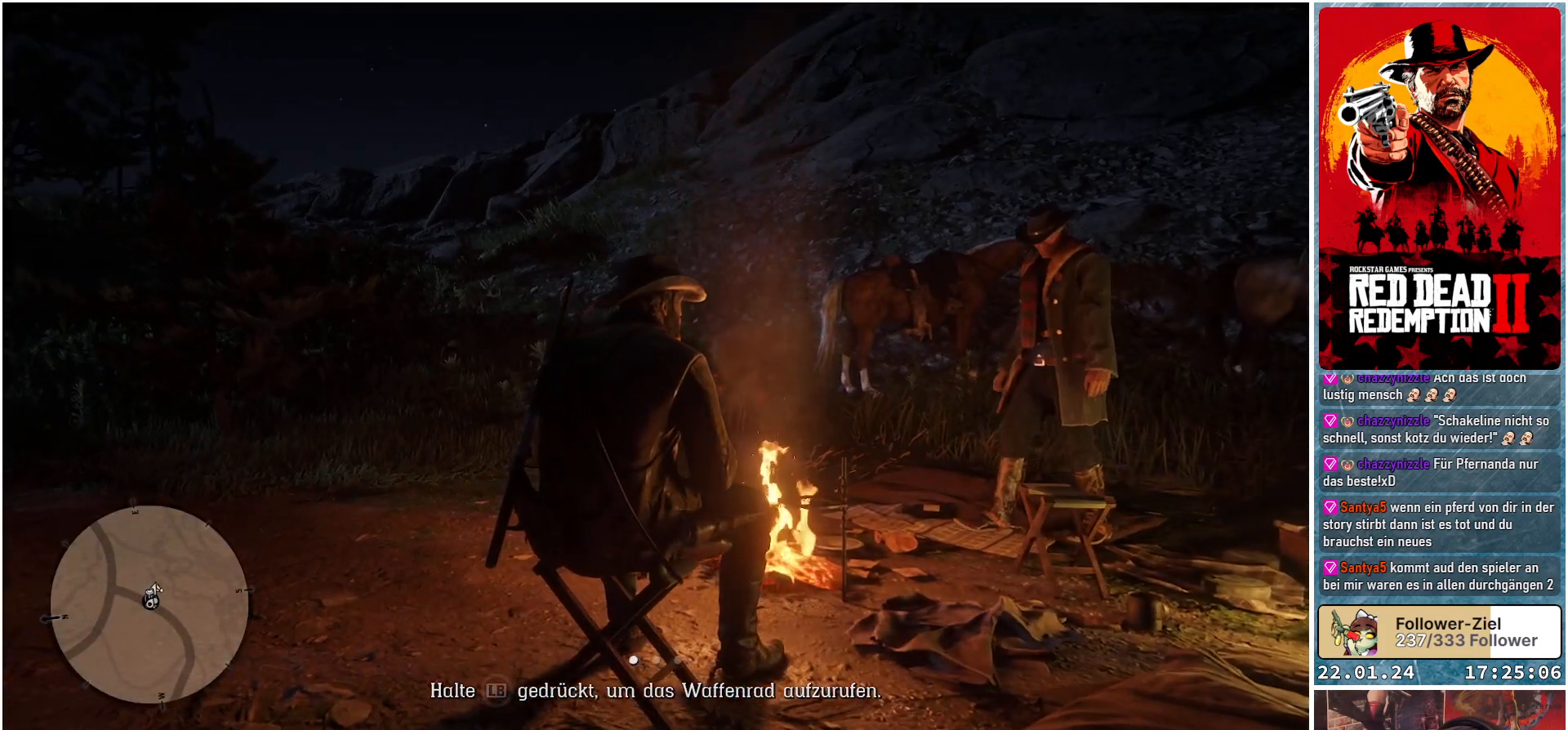
Gameplay with a controller (Xbox layout); each line is a JSON object with the inputs held at the frame after it. "events" lists button and stick changes between this image and that frame as [ms after this image, input, new state], when the widget could be followed in between.
{"buttons": [], "left_stick": "center", "right_stick": "down-left", "events": [[384, "right_stick", "down-left"]]}
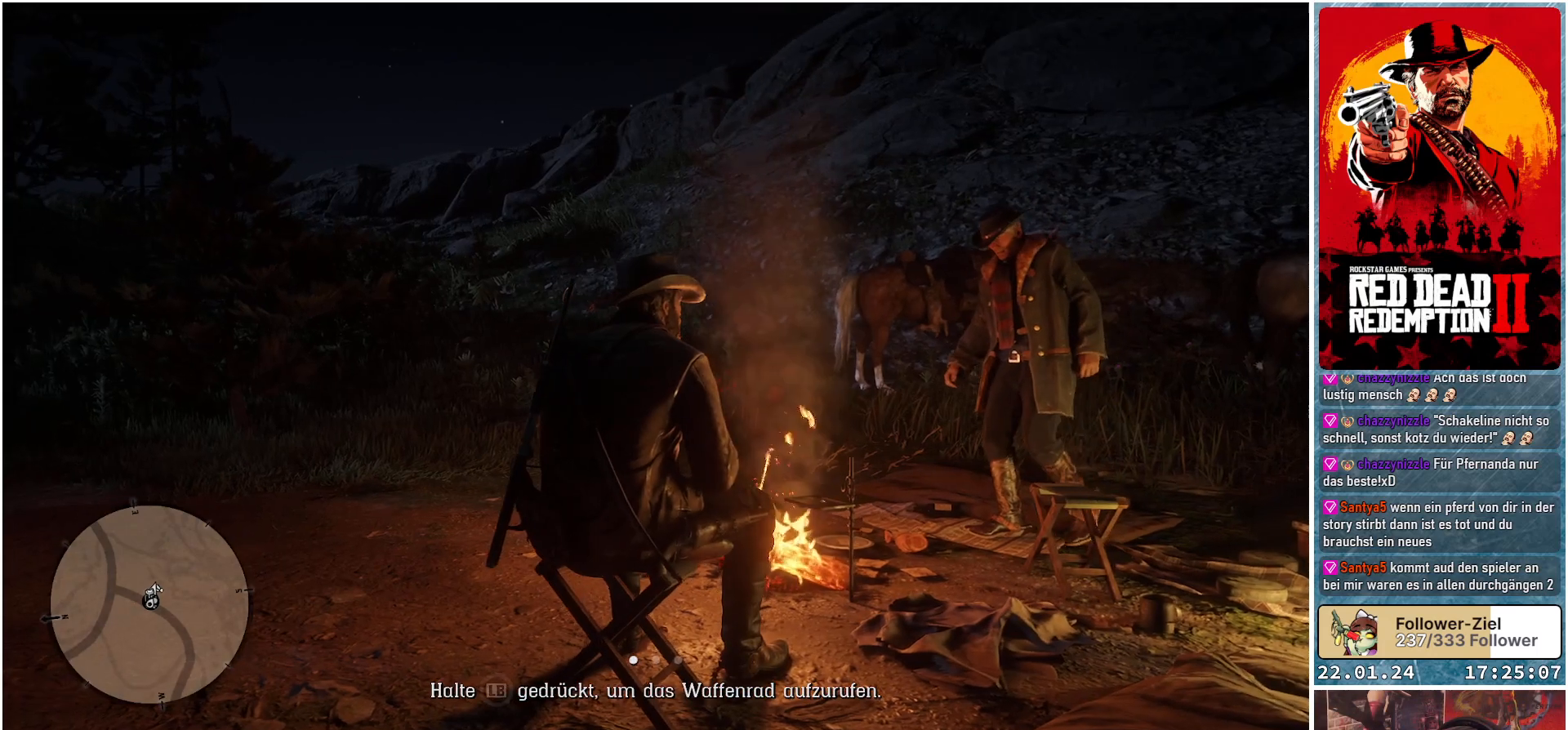
{"buttons": [], "left_stick": "center", "right_stick": "down-left", "events": []}
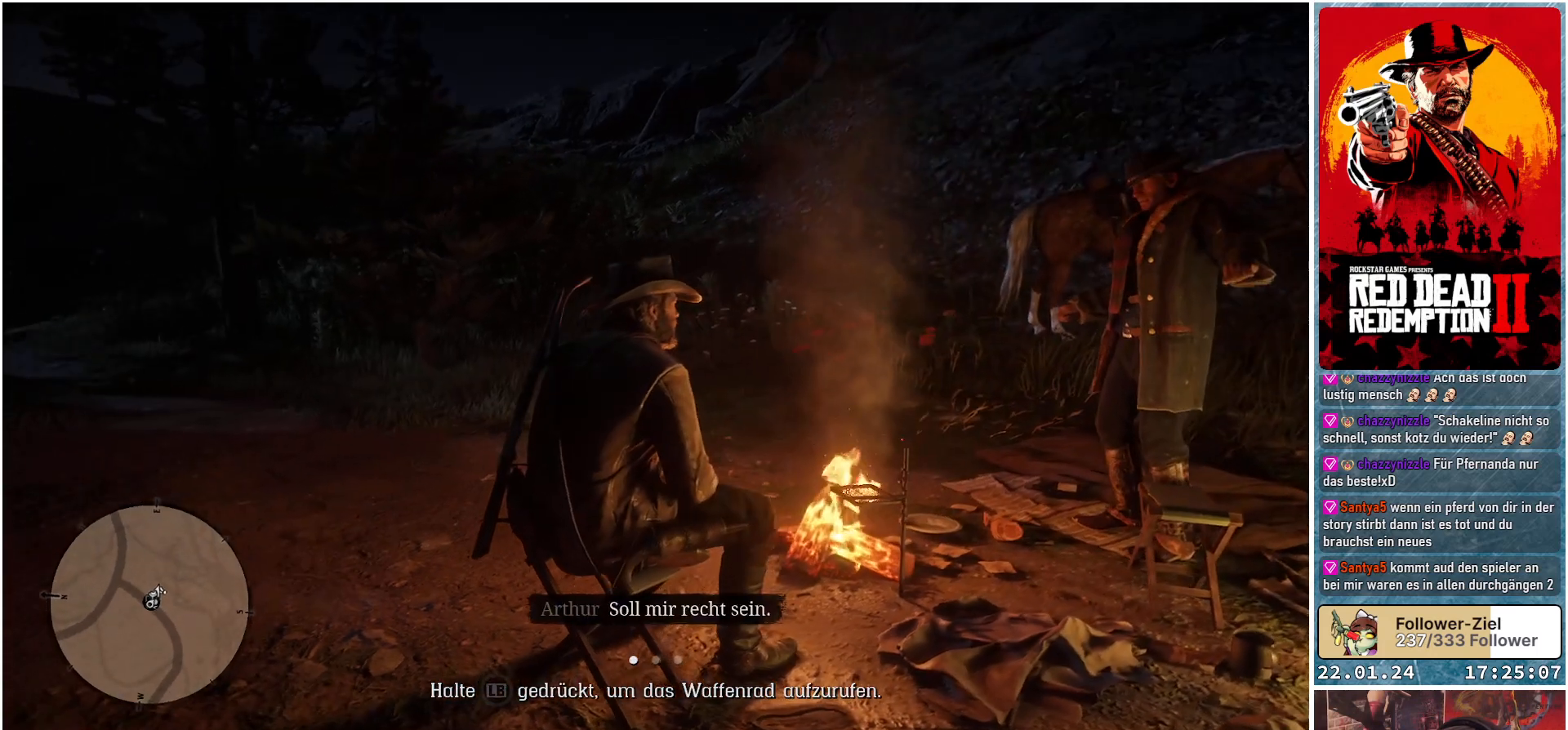
{"buttons": [], "left_stick": "center", "right_stick": "center", "events": [[217, "right_stick", "center"]]}
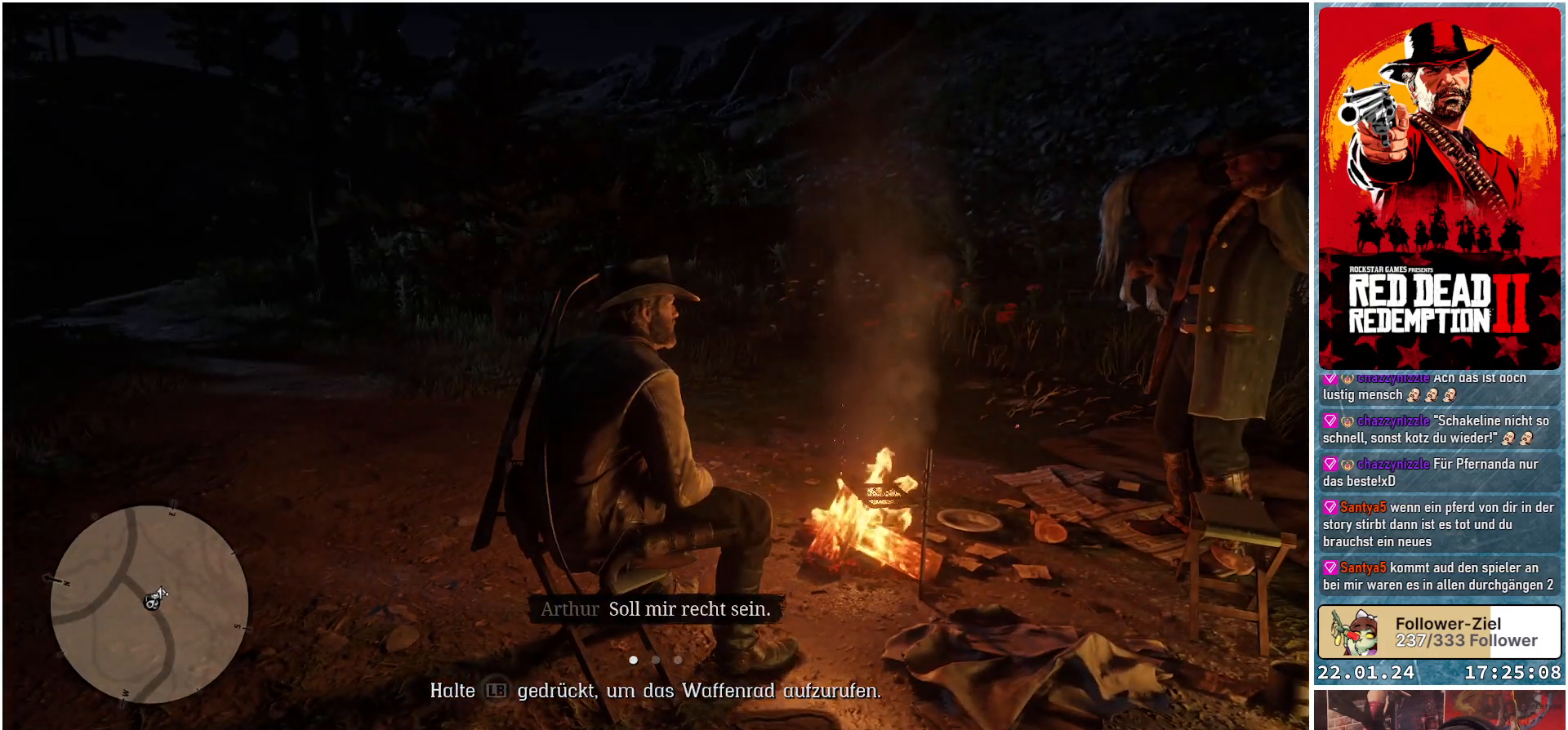
{"buttons": [], "left_stick": "center", "right_stick": "center", "events": []}
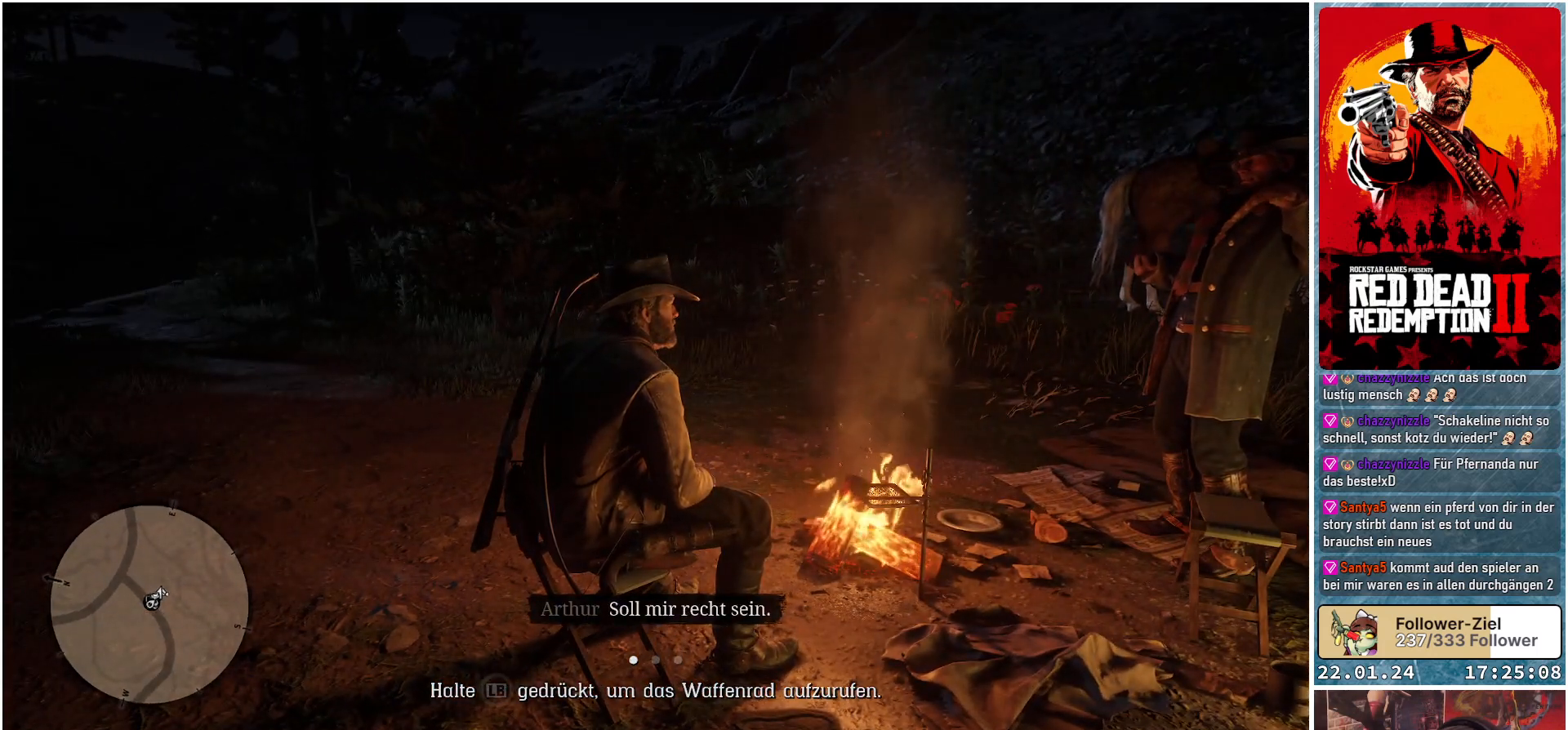
{"buttons": [], "left_stick": "center", "right_stick": "center", "events": []}
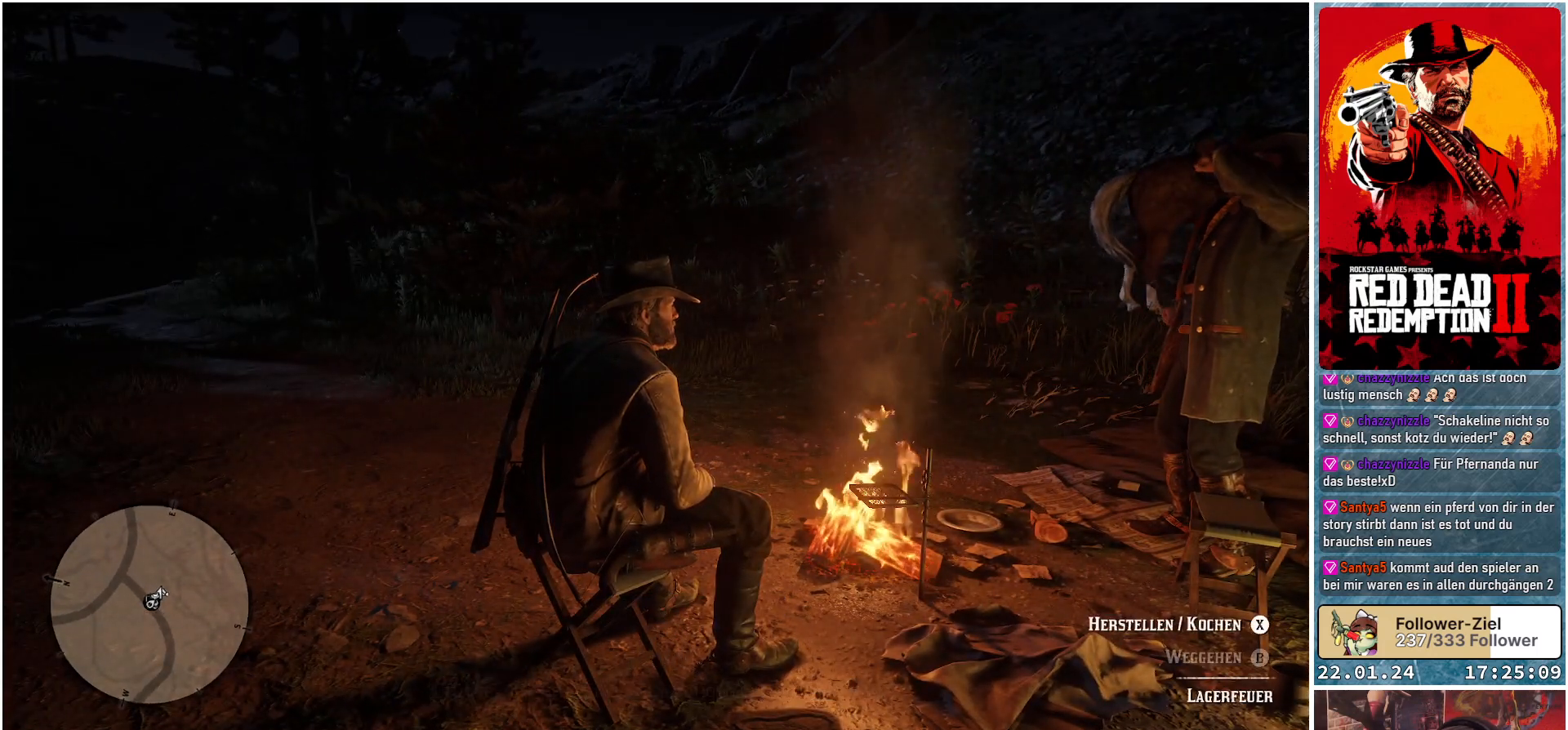
{"buttons": [], "left_stick": "center", "right_stick": "center", "events": []}
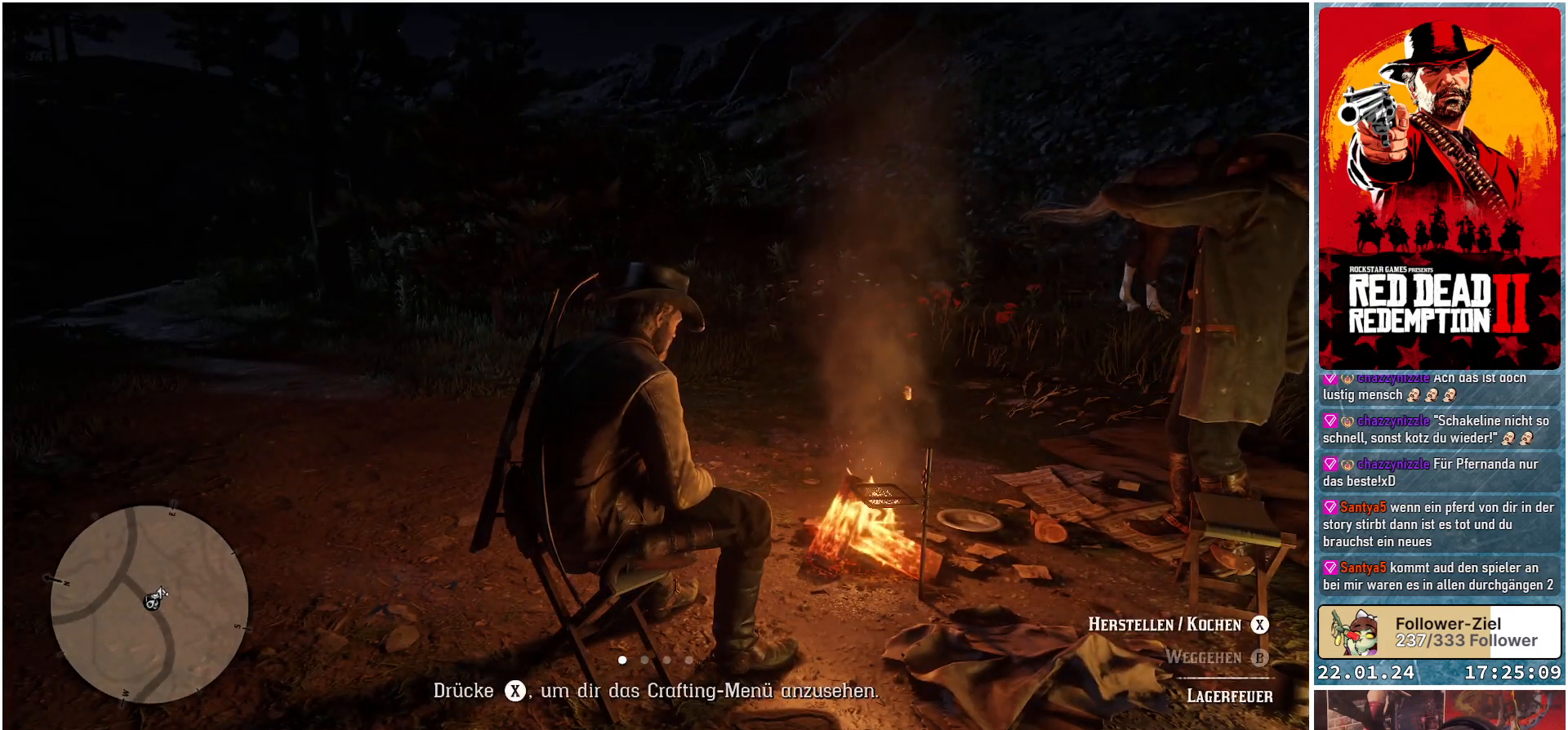
{"buttons": [], "left_stick": "center", "right_stick": "center", "events": []}
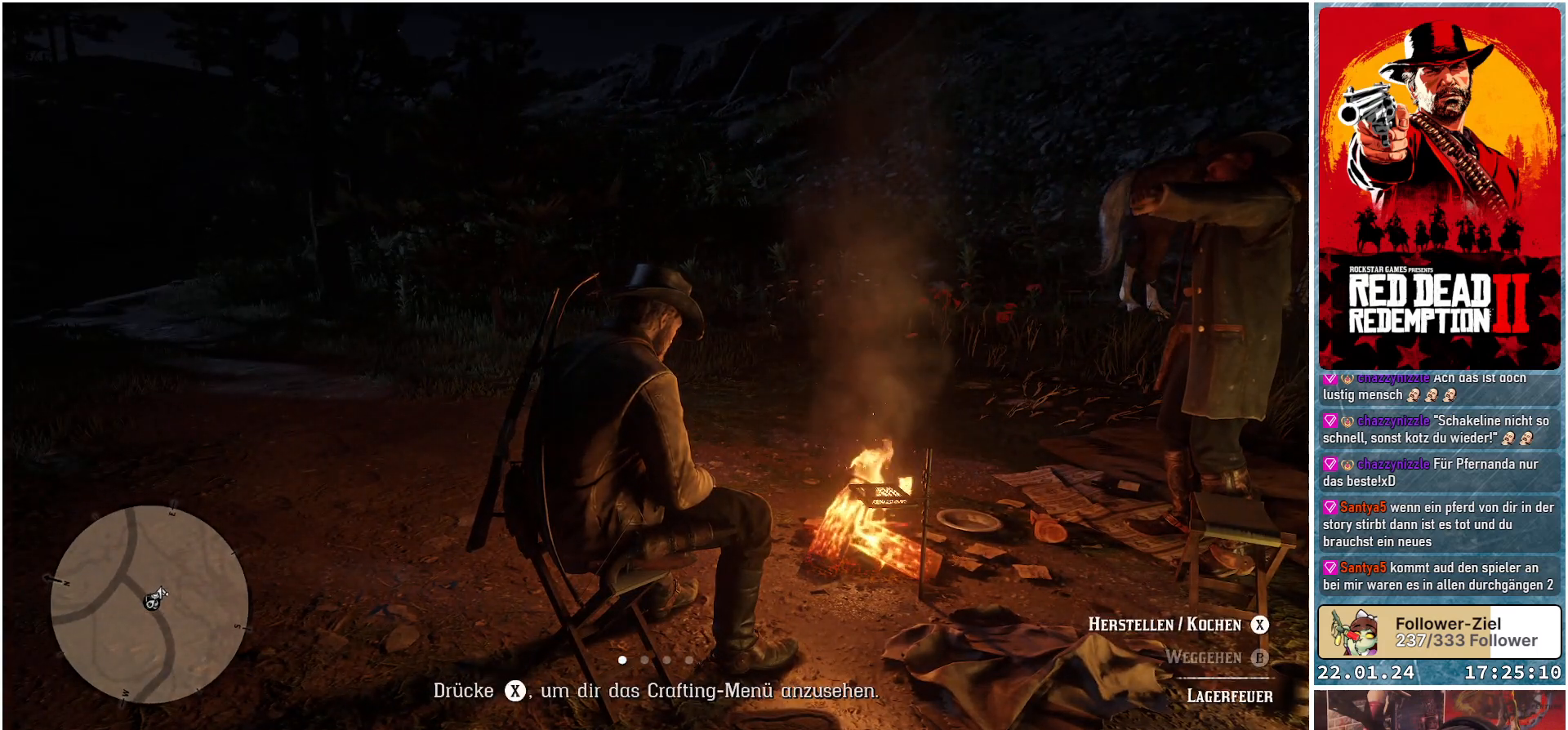
{"buttons": [], "left_stick": "center", "right_stick": "center", "events": []}
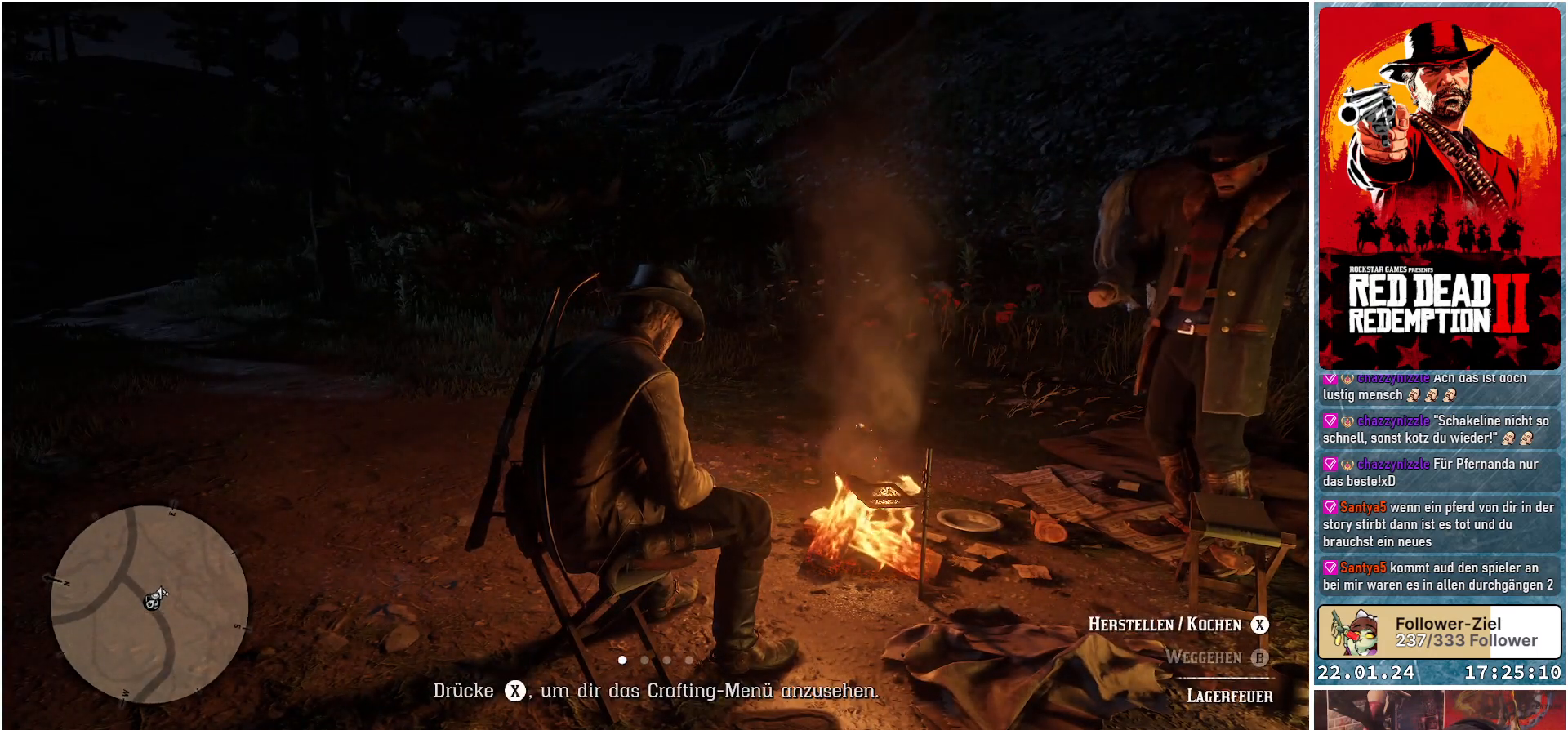
{"buttons": [], "left_stick": "center", "right_stick": "center", "events": []}
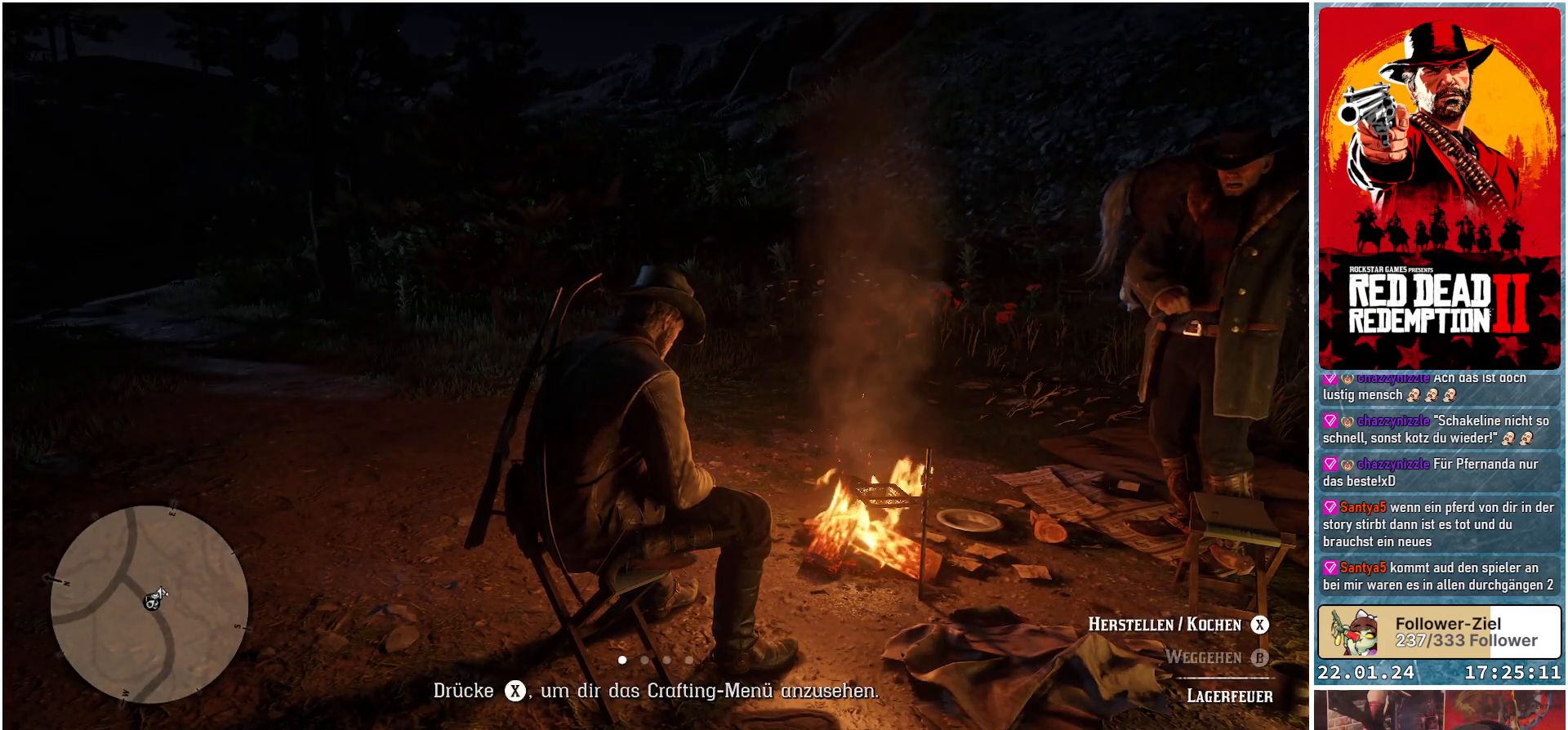
{"buttons": [], "left_stick": "center", "right_stick": "center", "events": []}
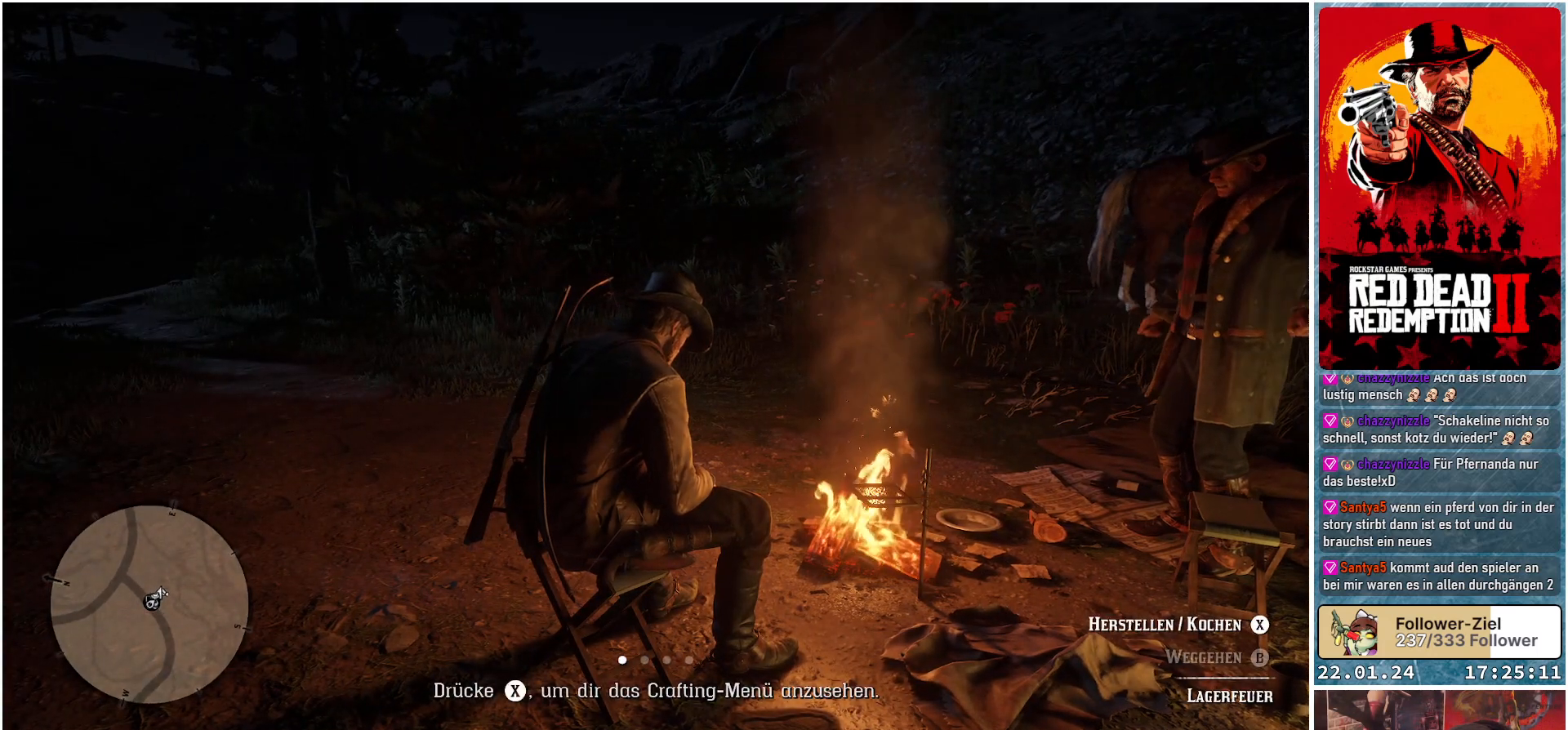
{"buttons": [], "left_stick": "center", "right_stick": "center", "events": [[17, "right_stick", "right"], [451, "right_stick", "center"]]}
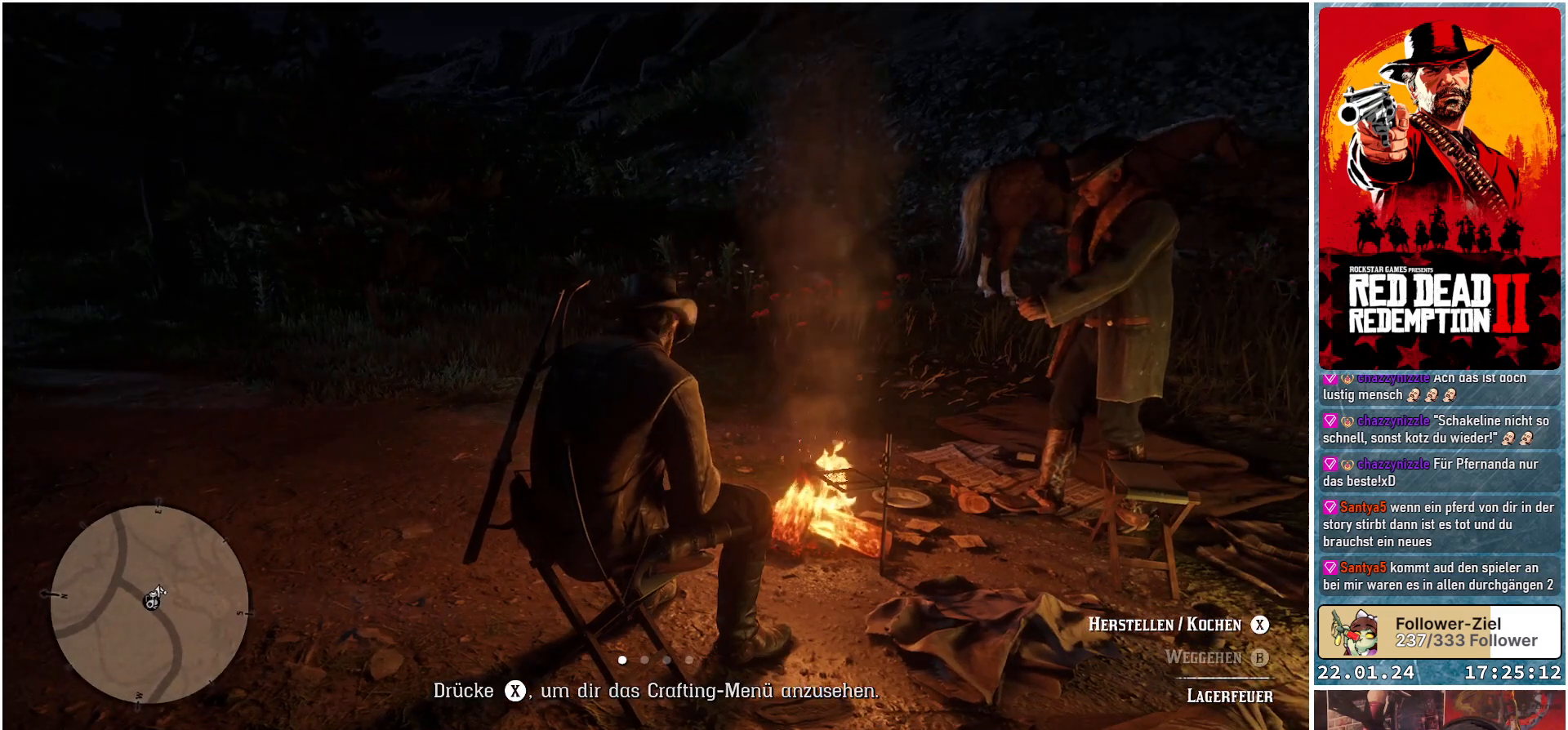
{"buttons": [], "left_stick": "center", "right_stick": "center", "events": [[250, "right_stick", "right"], [500, "right_stick", "center"]]}
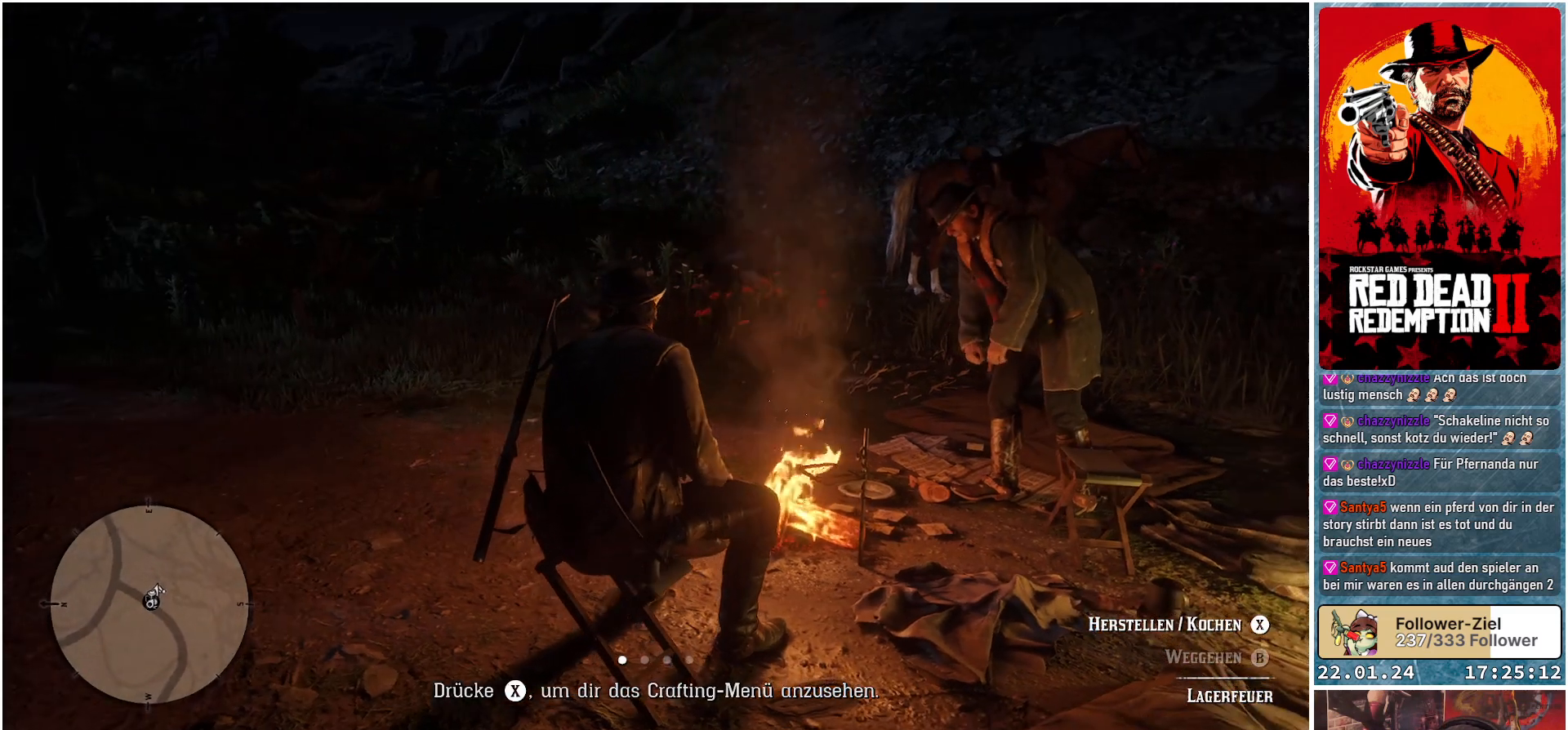
{"buttons": [], "left_stick": "center", "right_stick": "left", "events": [[384, "right_stick", "left"]]}
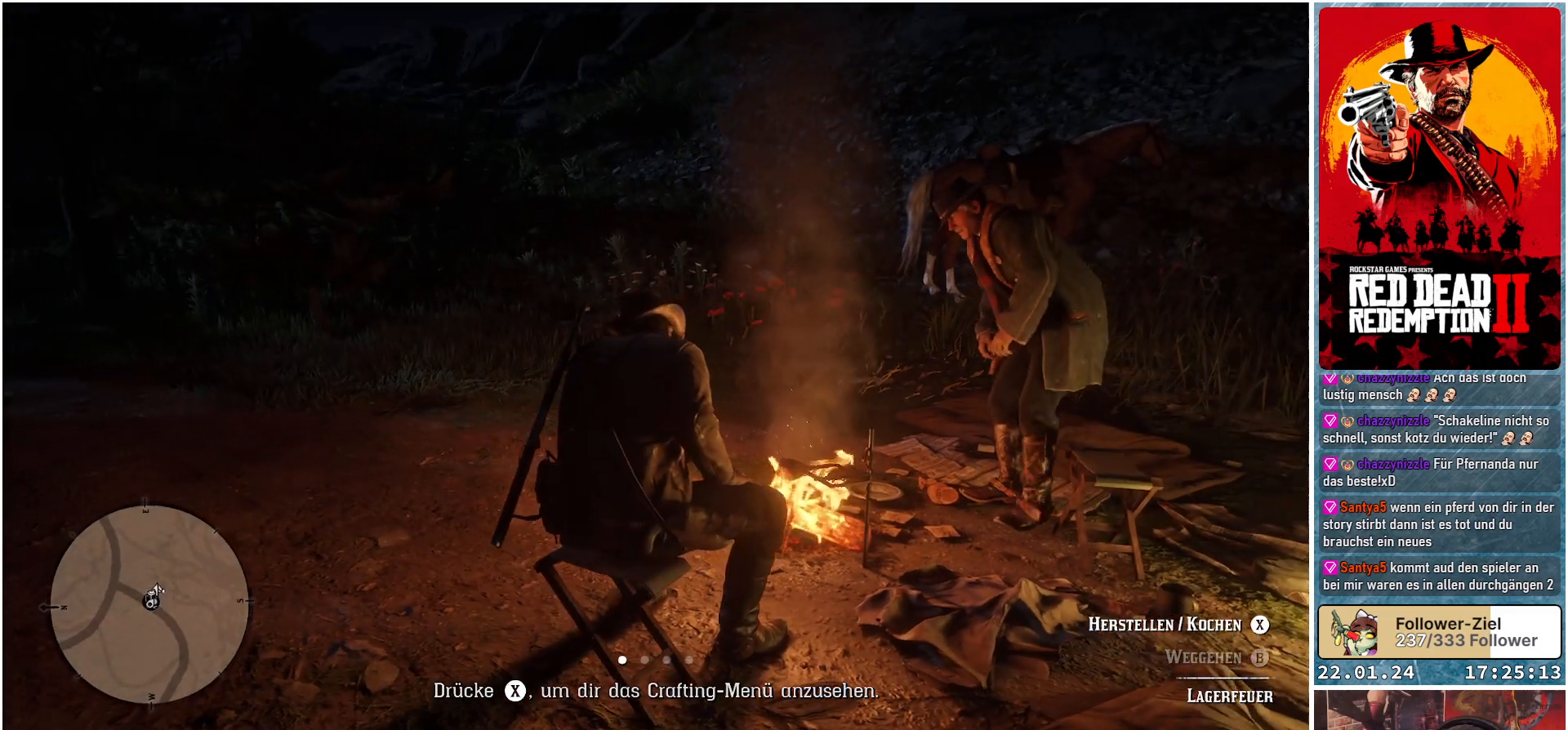
{"buttons": [], "left_stick": "center", "right_stick": "center", "events": [[384, "right_stick", "center"]]}
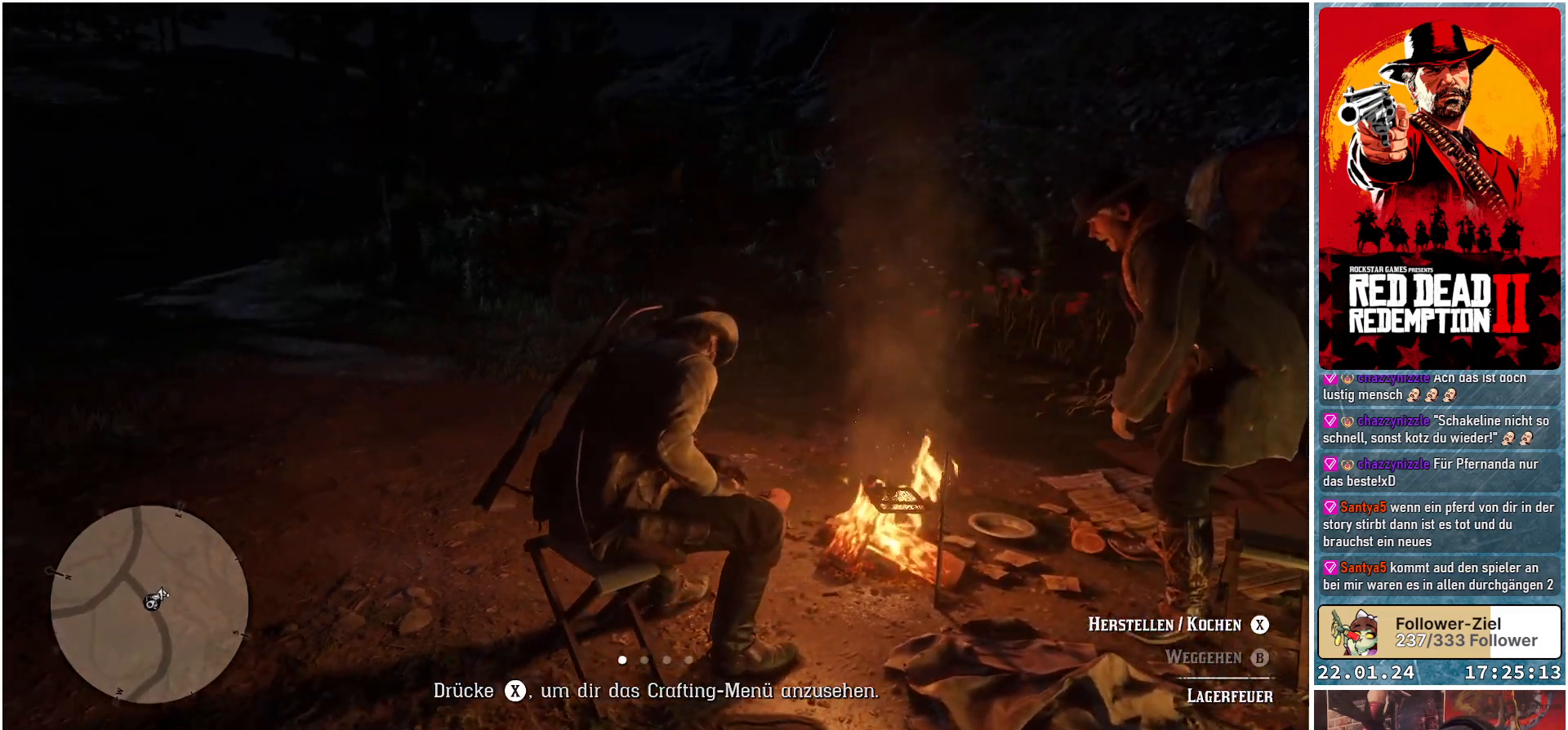
{"buttons": [], "left_stick": "center", "right_stick": "center", "events": []}
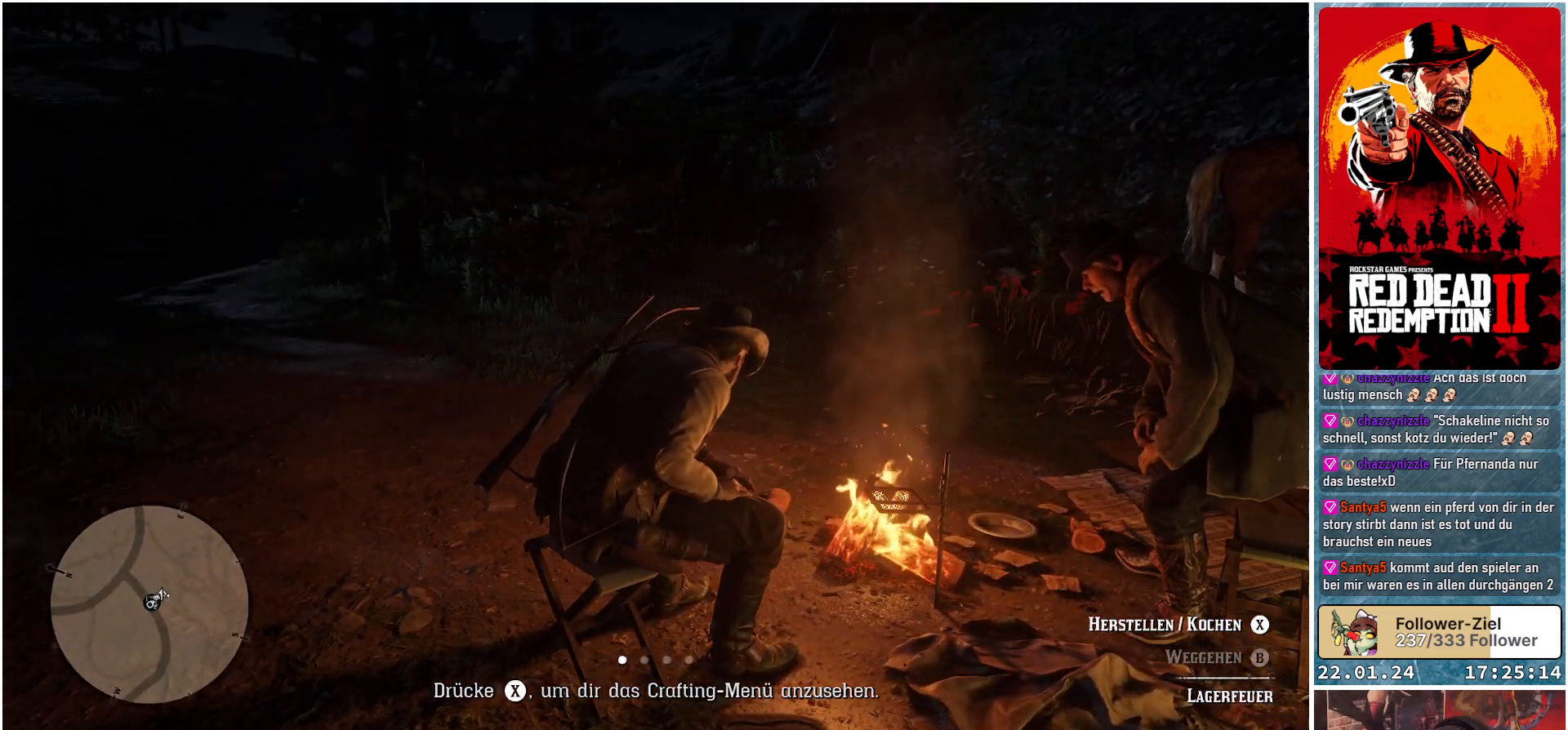
{"buttons": [], "left_stick": "center", "right_stick": "center", "events": []}
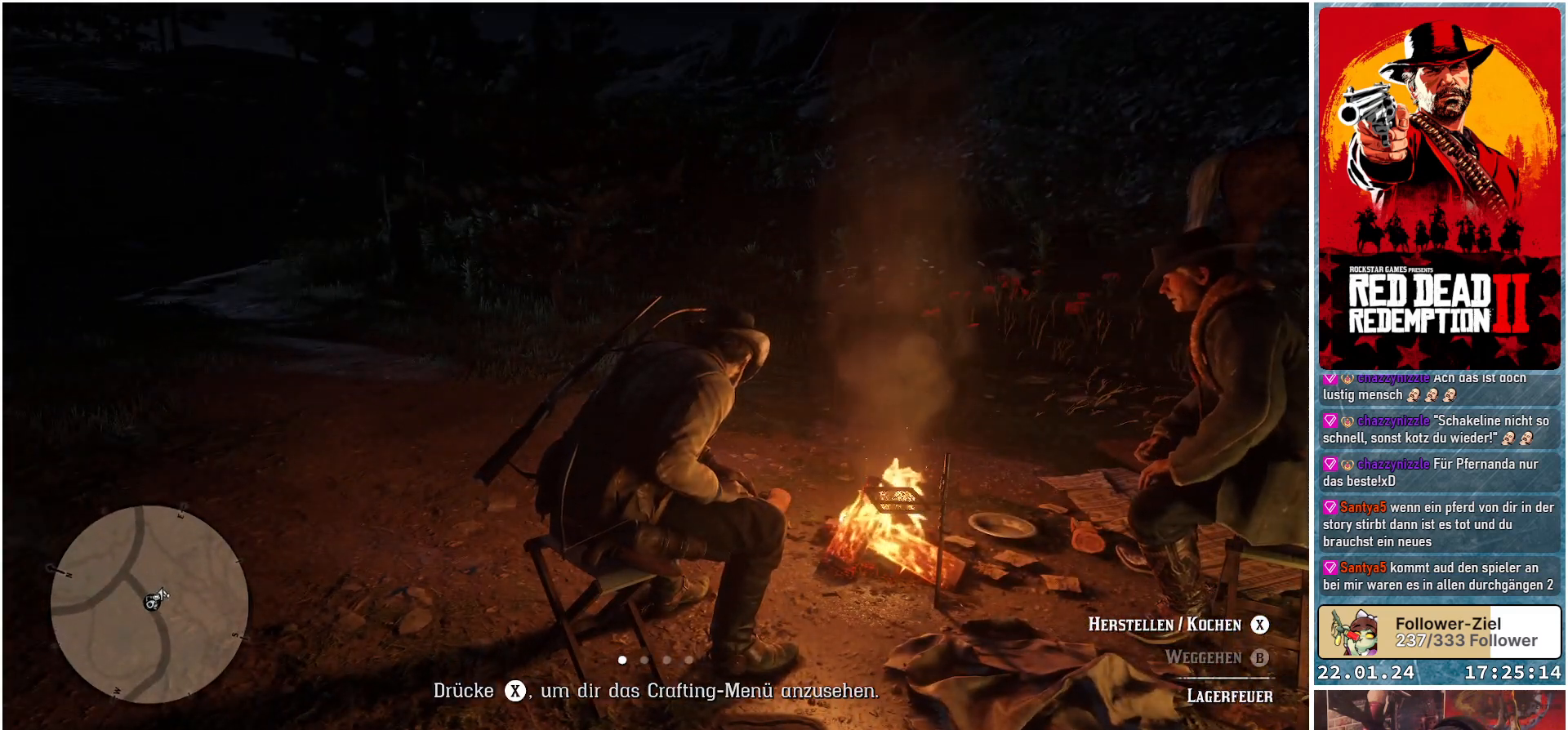
{"buttons": [], "left_stick": "center", "right_stick": "right", "events": [[384, "right_stick", "right"]]}
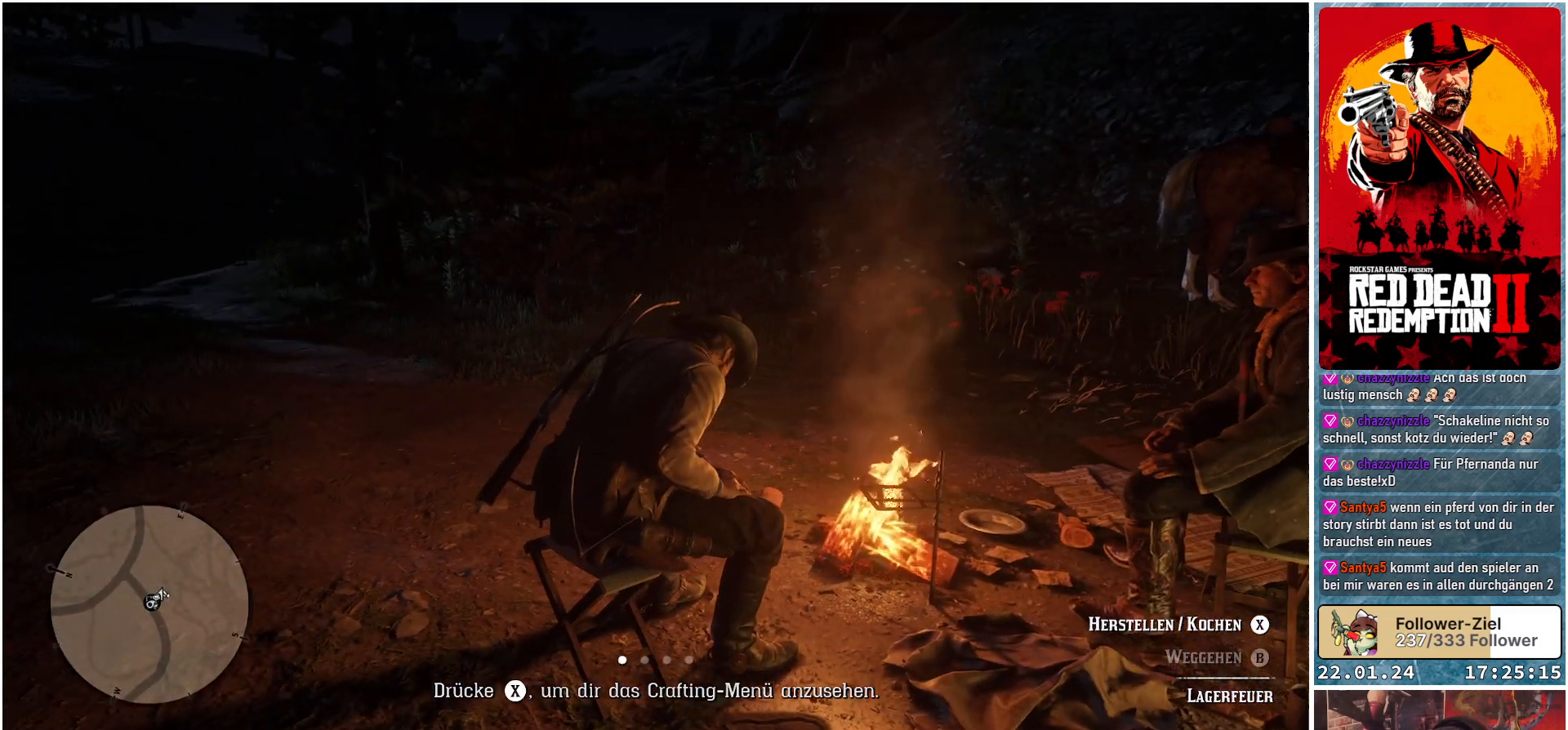
{"buttons": [], "left_stick": "center", "right_stick": "center", "events": [[83, "right_stick", "center"]]}
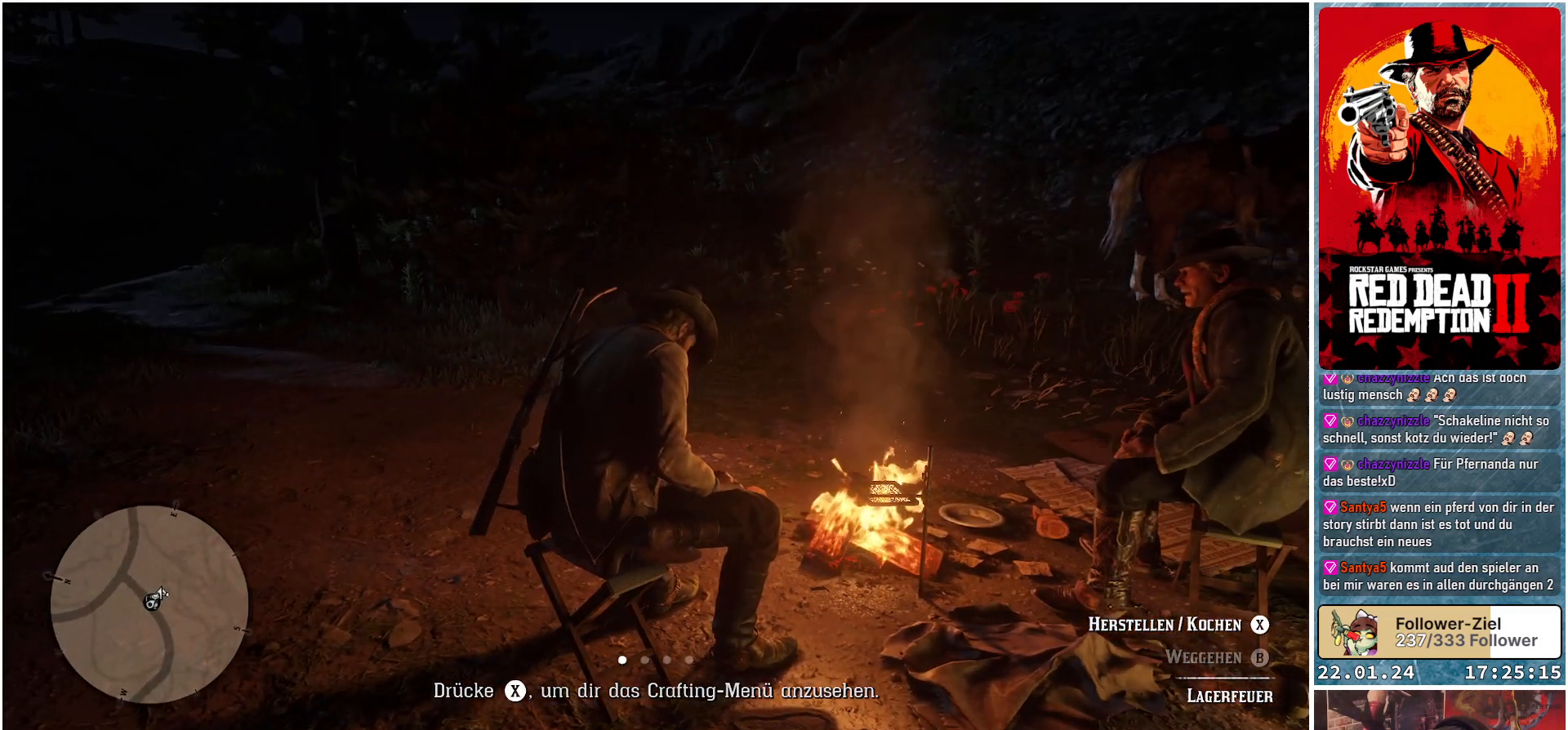
{"buttons": ["L1"], "left_stick": "center", "right_stick": "center", "events": [[484, "L1", "down"]]}
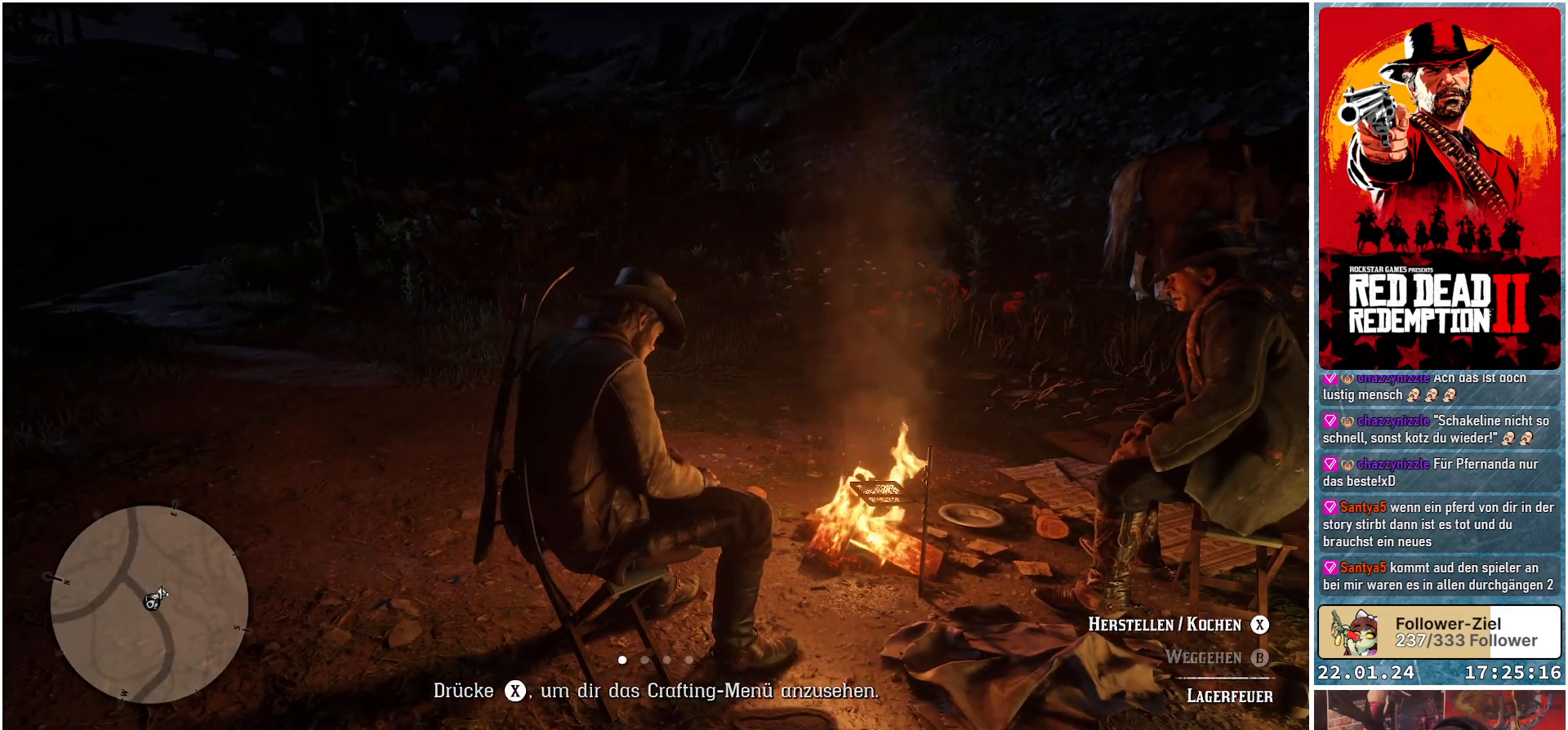
{"buttons": ["L1"], "left_stick": "center", "right_stick": "center", "events": []}
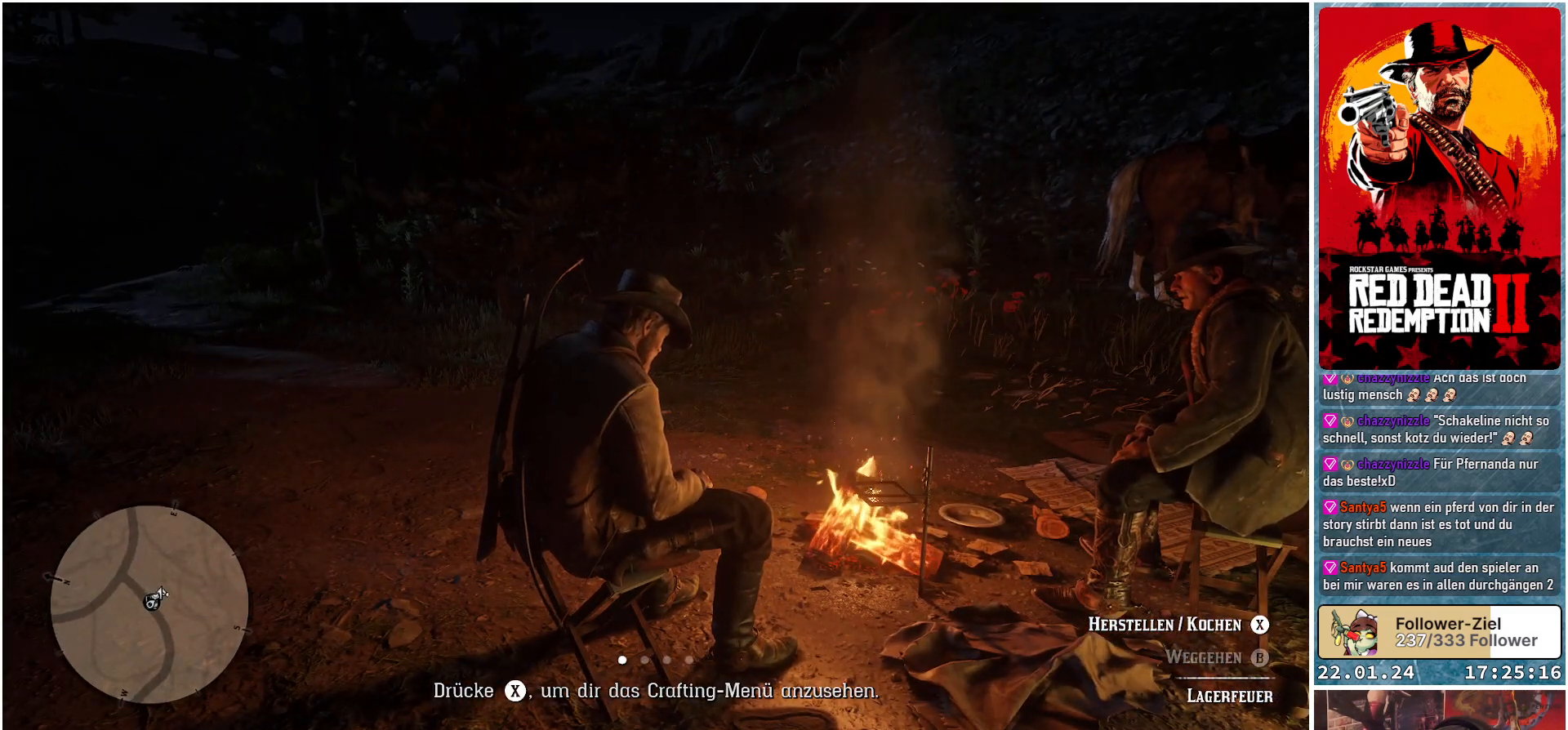
{"buttons": ["L1"], "left_stick": "center", "right_stick": "center", "events": []}
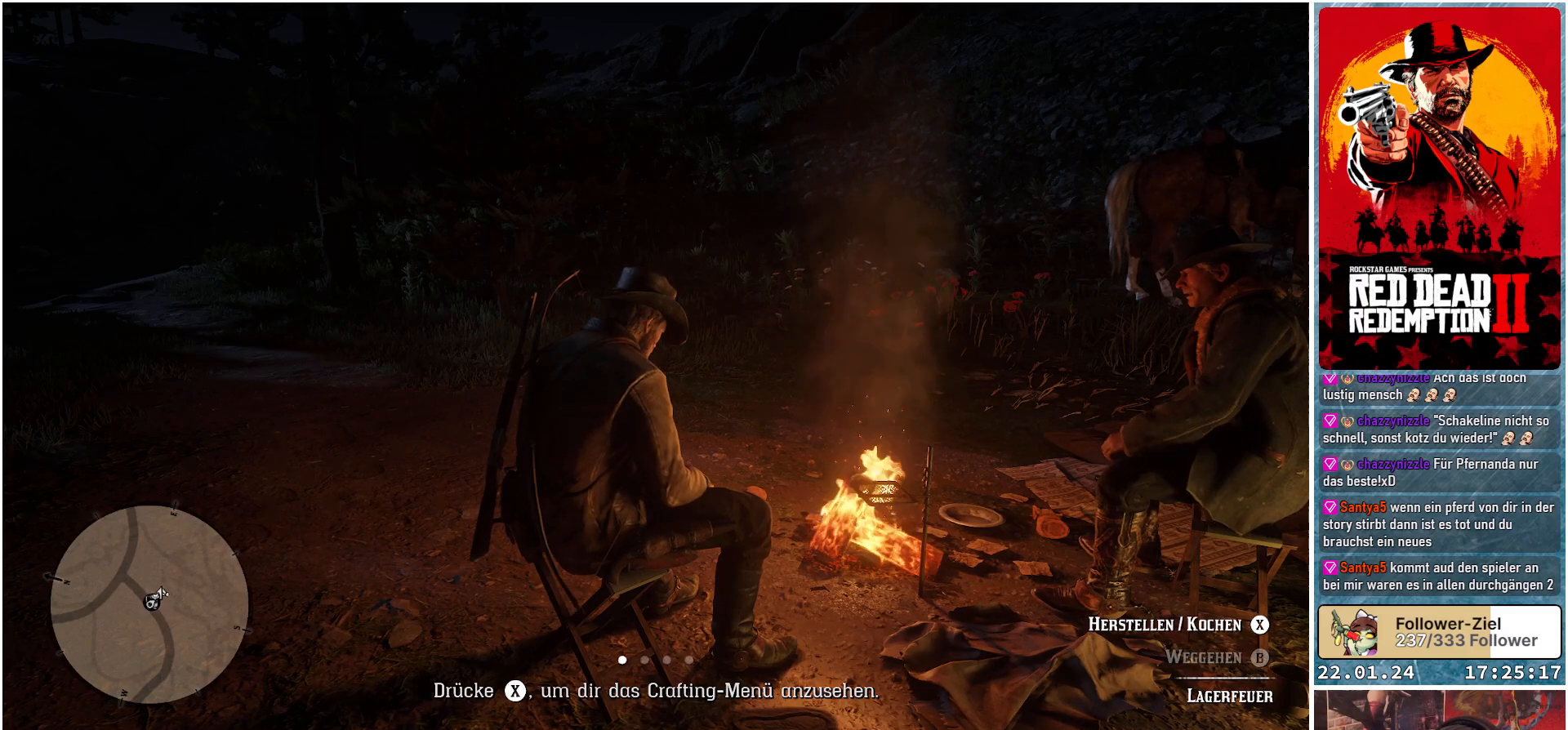
{"buttons": ["L1"], "left_stick": "center", "right_stick": "center", "events": []}
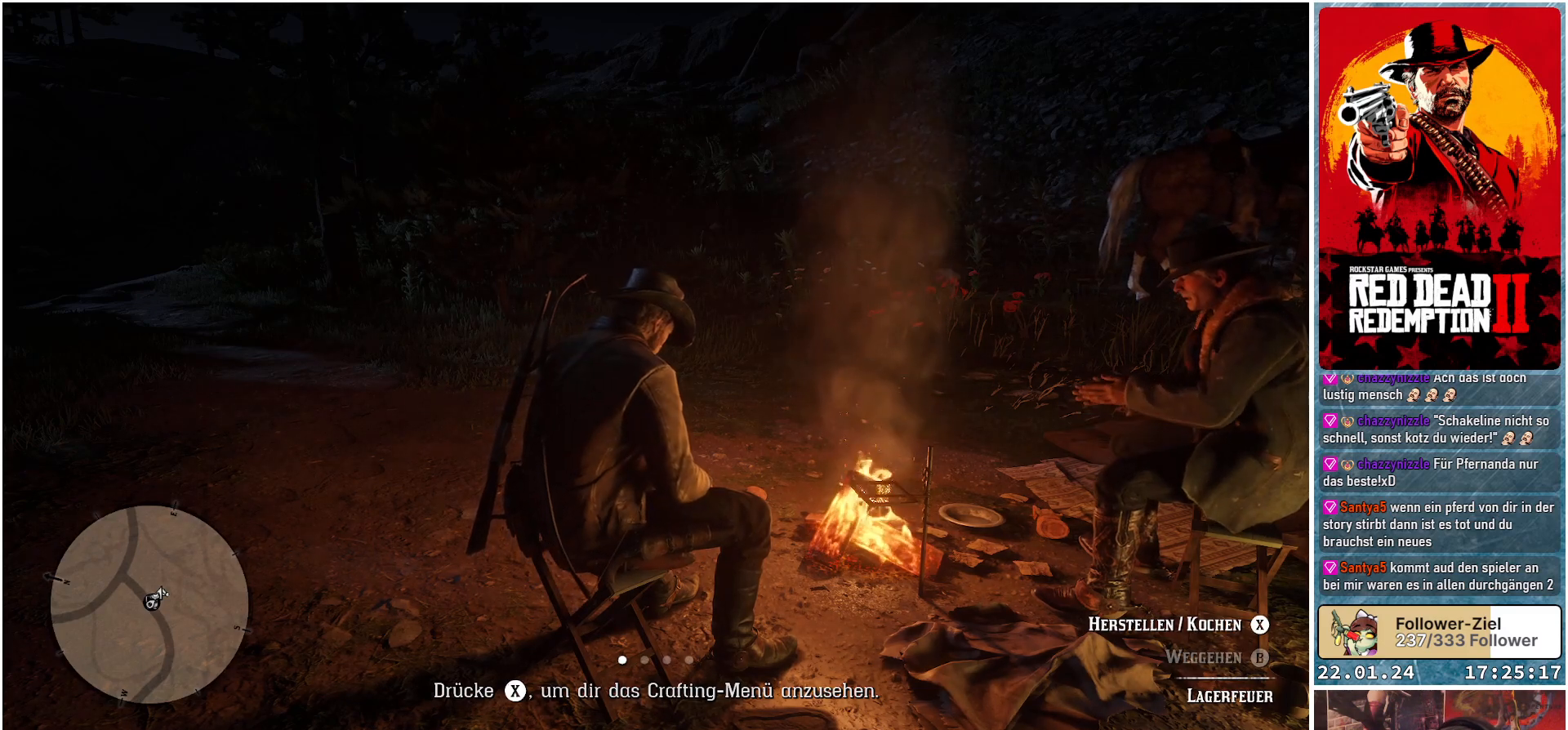
{"buttons": [], "left_stick": "center", "right_stick": "center", "events": [[451, "L1", "up"]]}
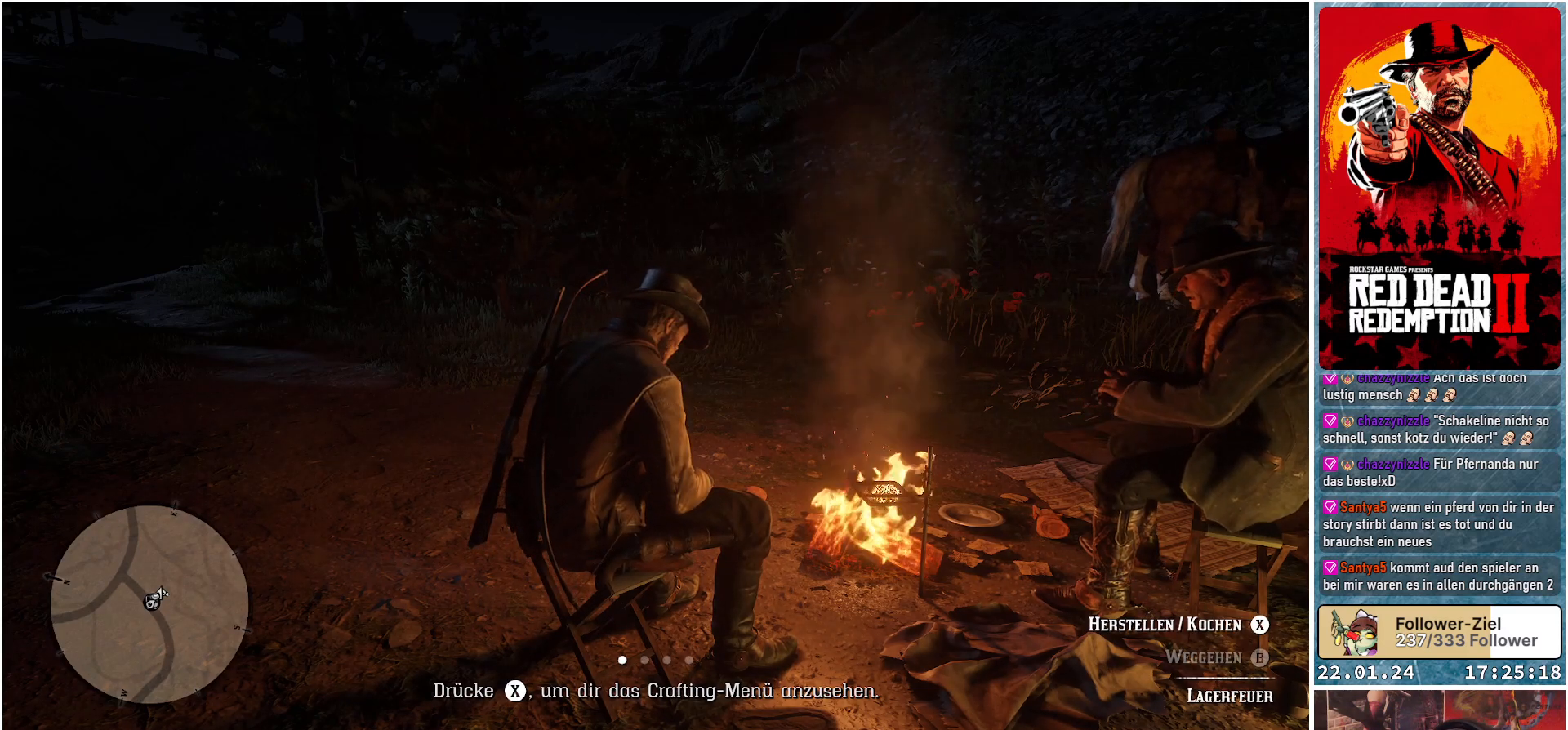
{"buttons": [], "left_stick": "center", "right_stick": "center", "events": []}
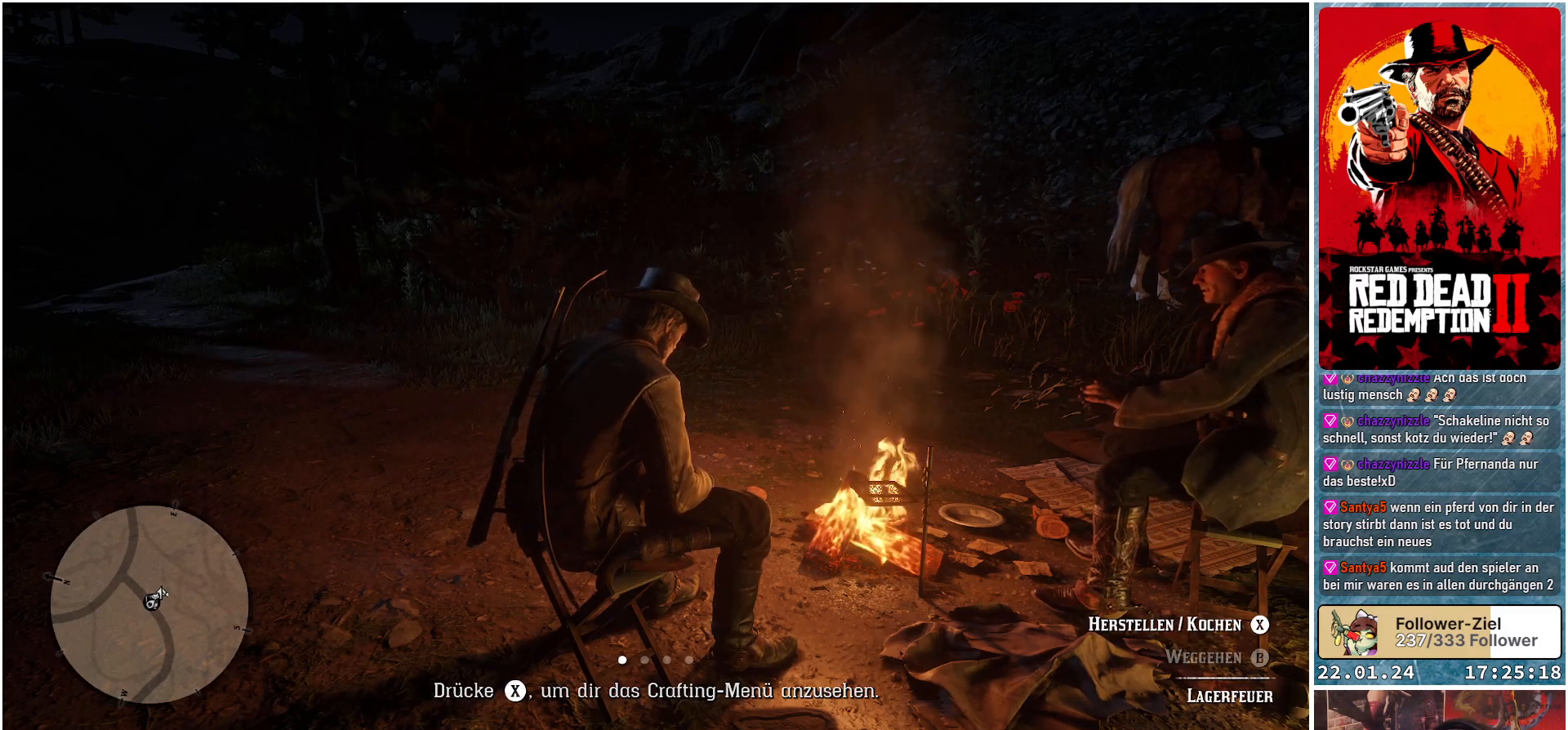
{"buttons": [], "left_stick": "center", "right_stick": "center", "events": []}
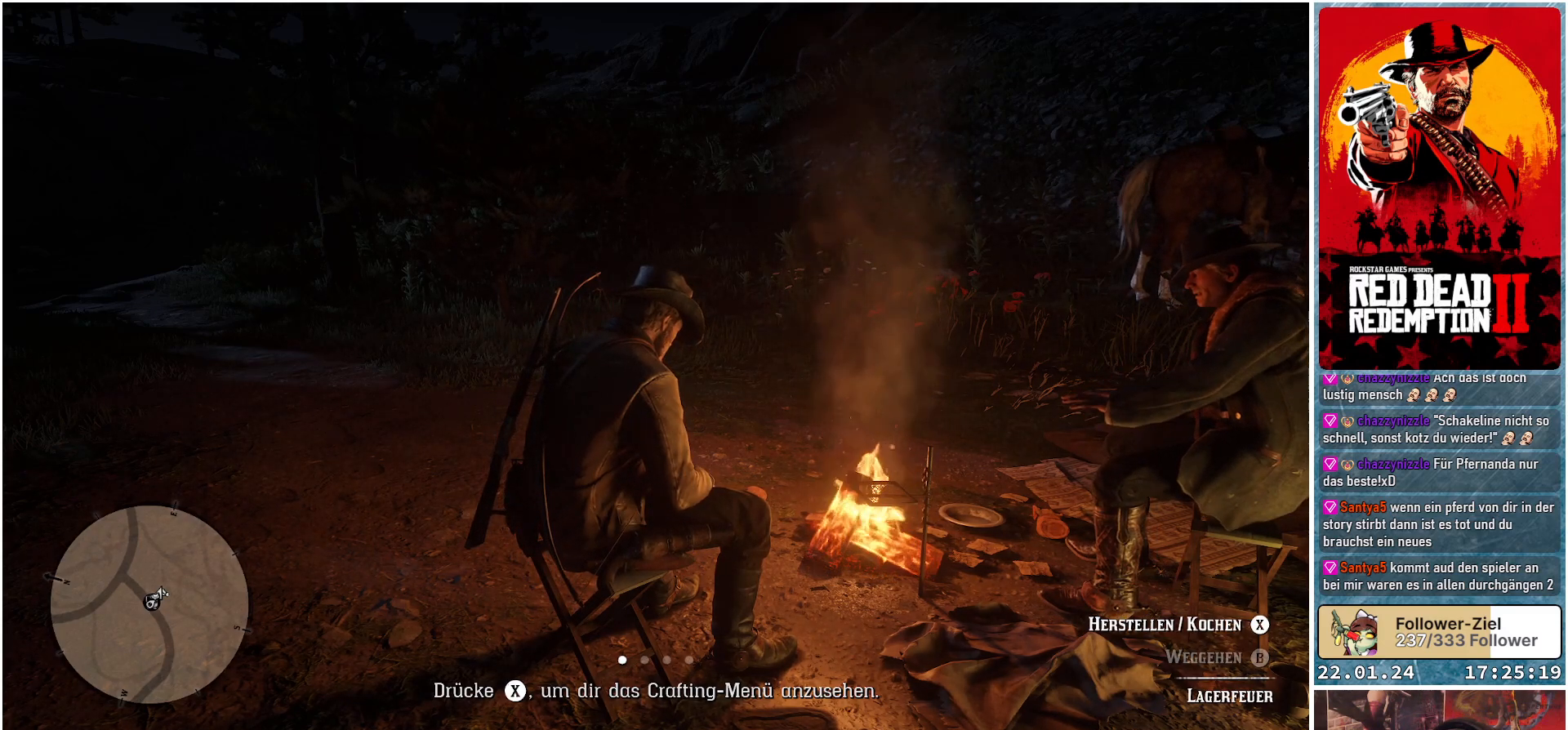
{"buttons": [], "left_stick": "center", "right_stick": "center", "events": []}
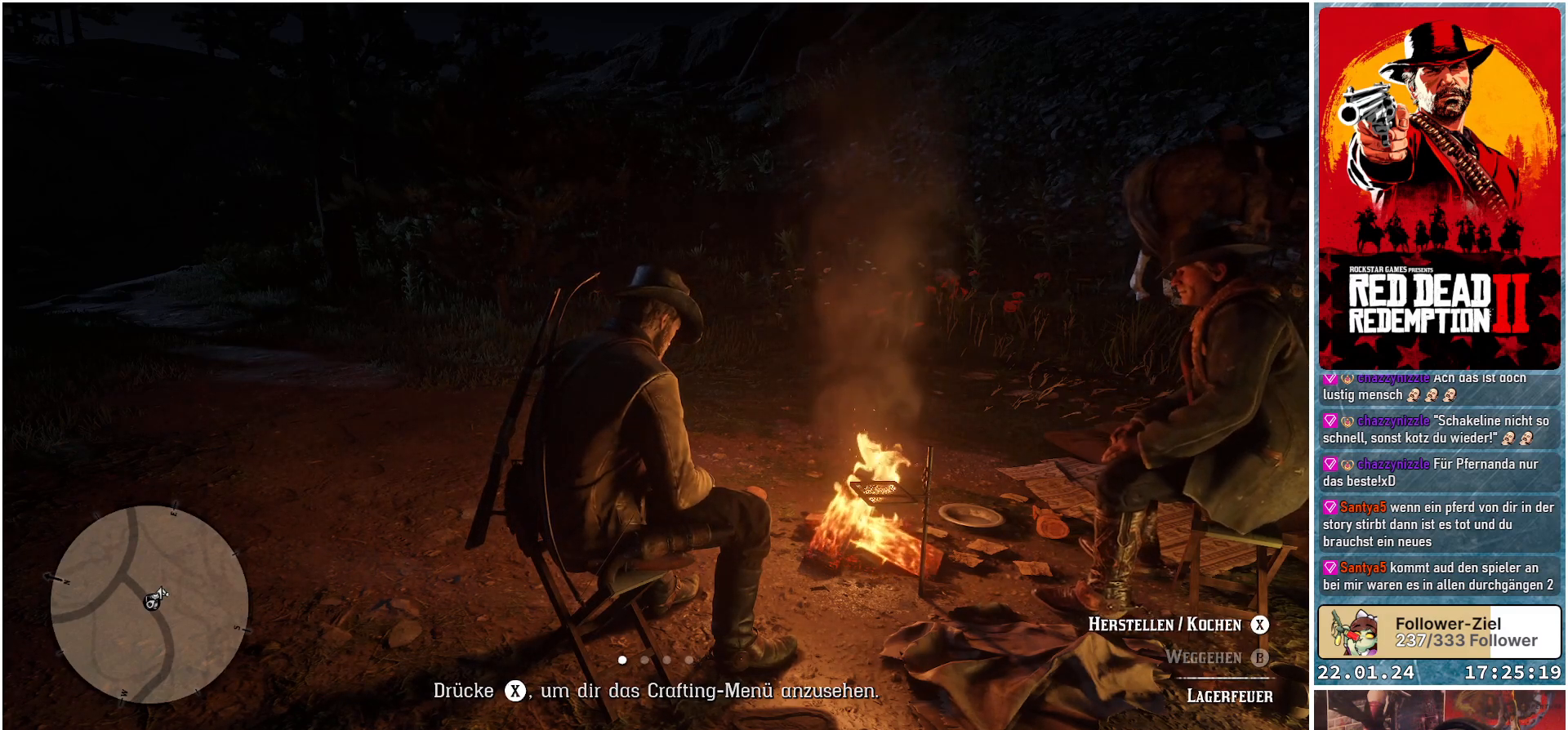
{"buttons": [], "left_stick": "center", "right_stick": "center", "events": []}
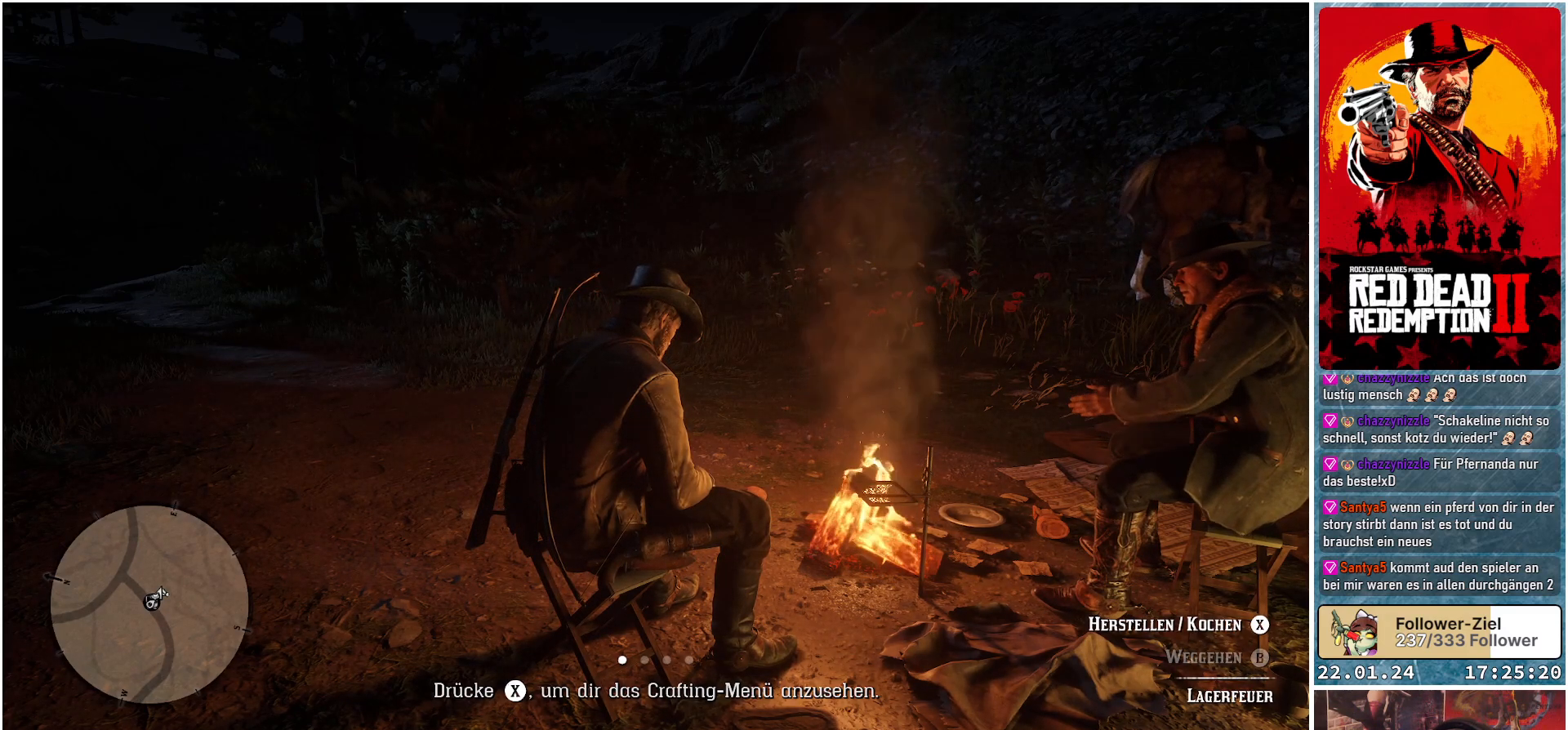
{"buttons": [], "left_stick": "center", "right_stick": "center", "events": []}
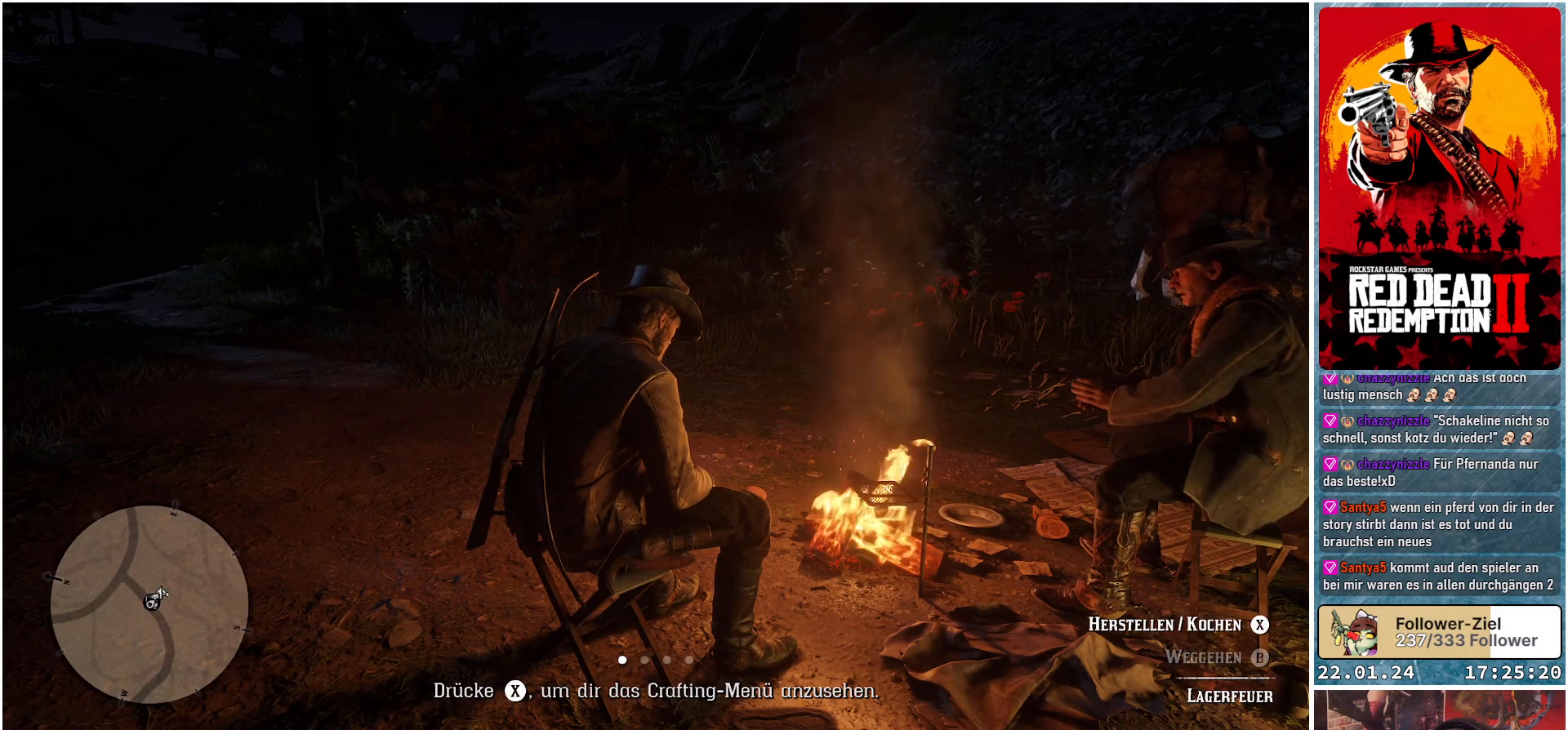
{"buttons": [], "left_stick": "center", "right_stick": "center", "events": [[417, "X", "down"], [501, "X", "up"]]}